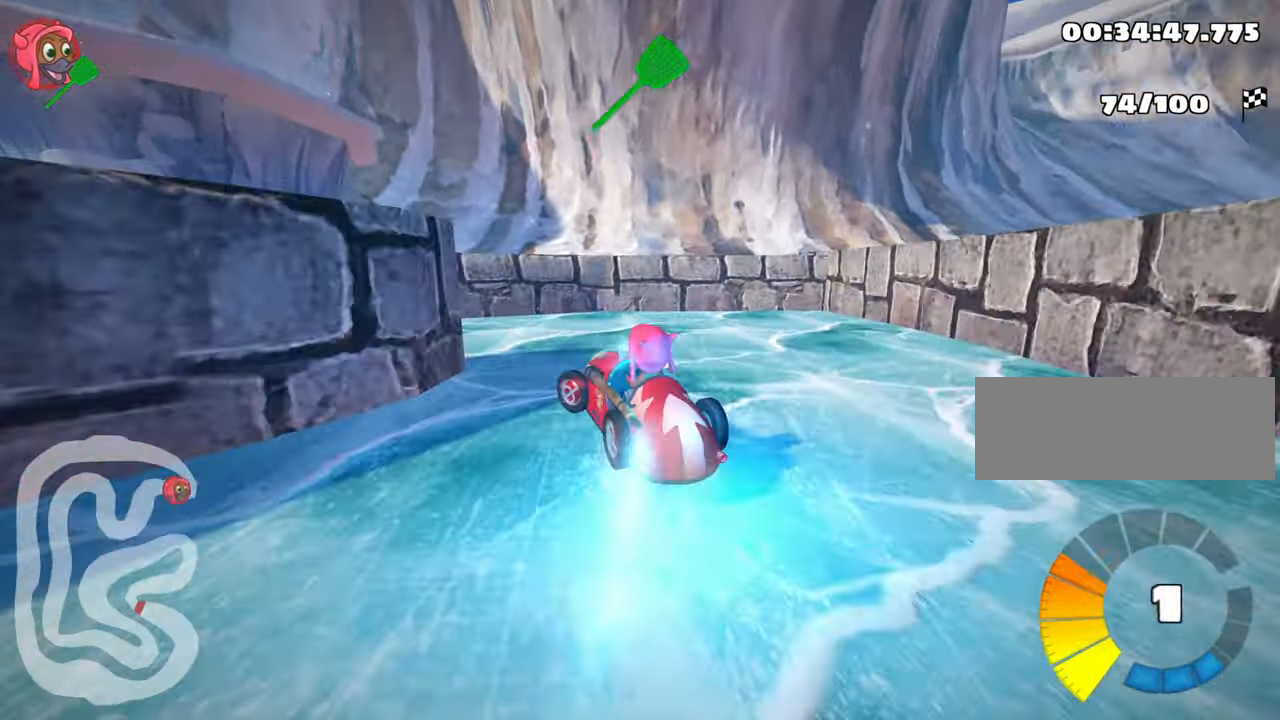
Gameplay with keyboard; each line is a JSON object with the keys held at the frame after it. "events" lists presses ("down") and releases ("up") of "down", "fire", "left", "look", "nitro", "right", "skid" and "up" between this image and that frame as [ms after this image, input, new state], when the widget could be followed in between. No other keys are recorded. Mouse input is not recorded. Key names are as the overlay labels them; some are game actions (e.g. jump) rather than physical keys.
{"keys": ["left", "nitro", "skid", "up"], "events": [[100, "skid", "up"], [434, "skid", "down"]]}
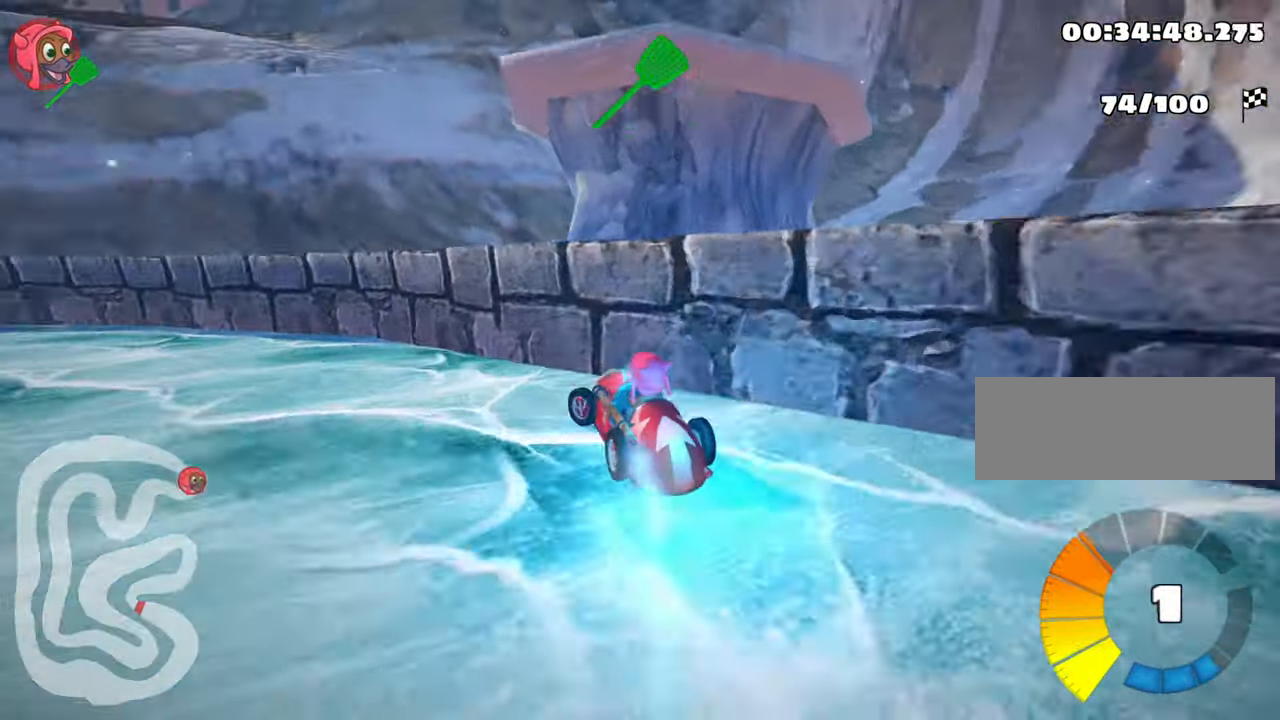
{"keys": ["right", "skid", "up"], "events": [[400, "right", "down"], [450, "left", "up"], [467, "nitro", "up"]]}
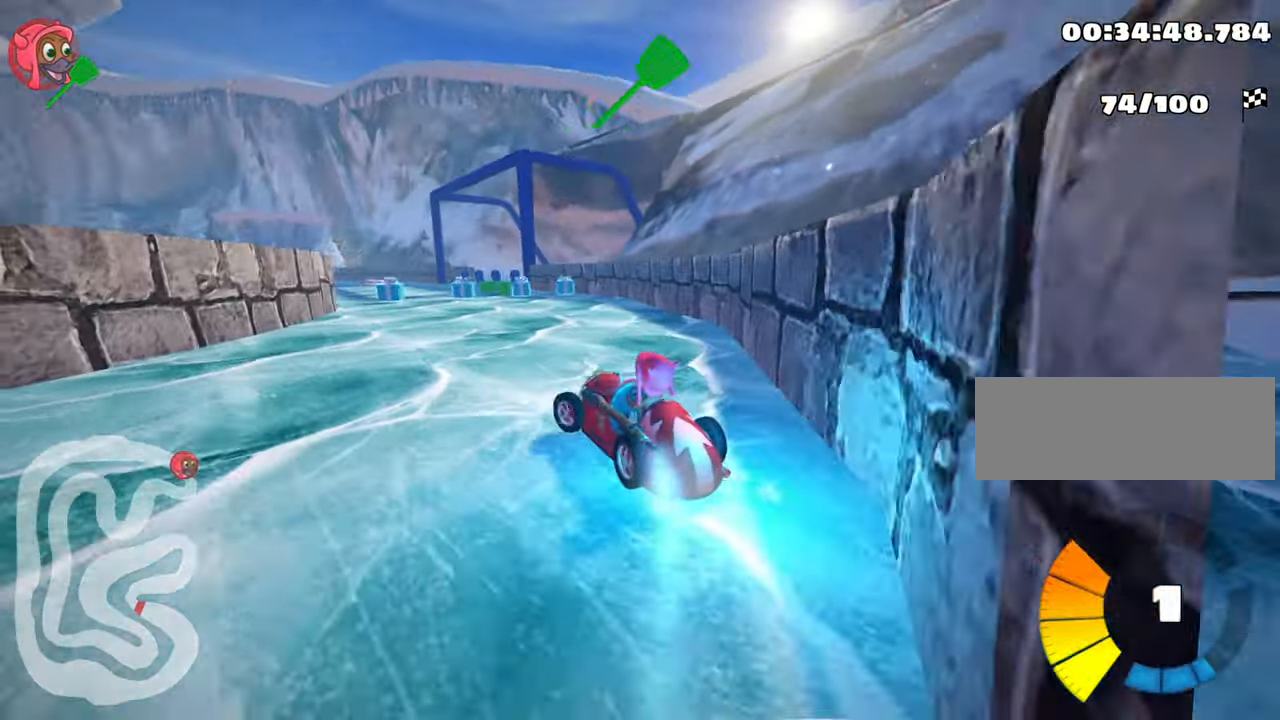
{"keys": ["fire", "right", "skid", "up"], "events": [[284, "fire", "down"]]}
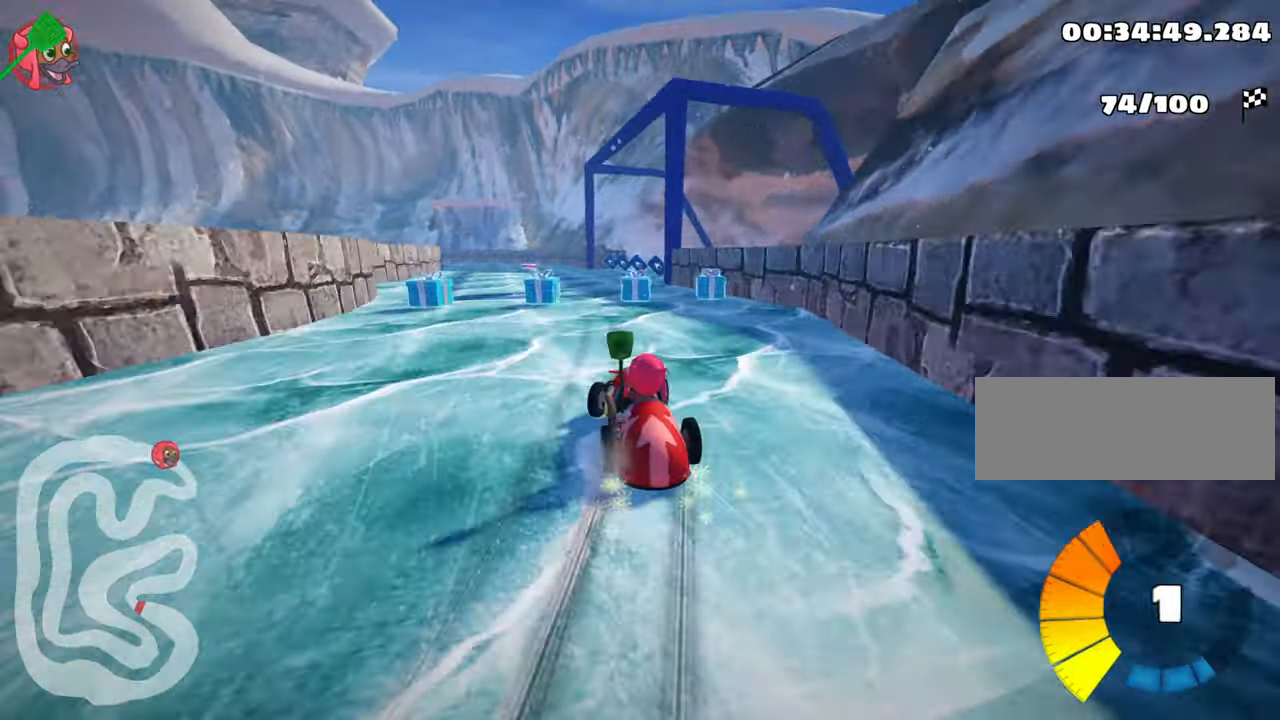
{"keys": ["nitro", "right", "skid", "up"], "events": [[34, "fire", "up"], [417, "nitro", "down"]]}
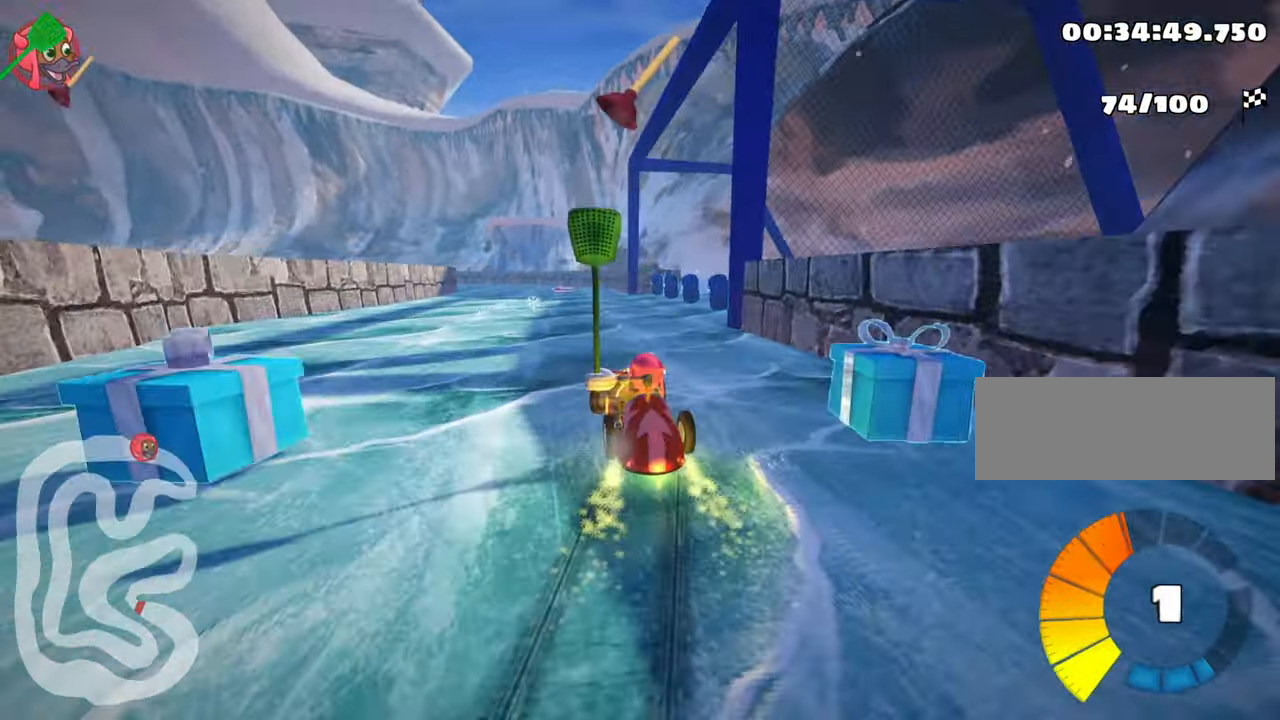
{"keys": ["left", "up"], "events": [[84, "skid", "up"], [150, "right", "up"], [184, "nitro", "up"], [267, "left", "down"]]}
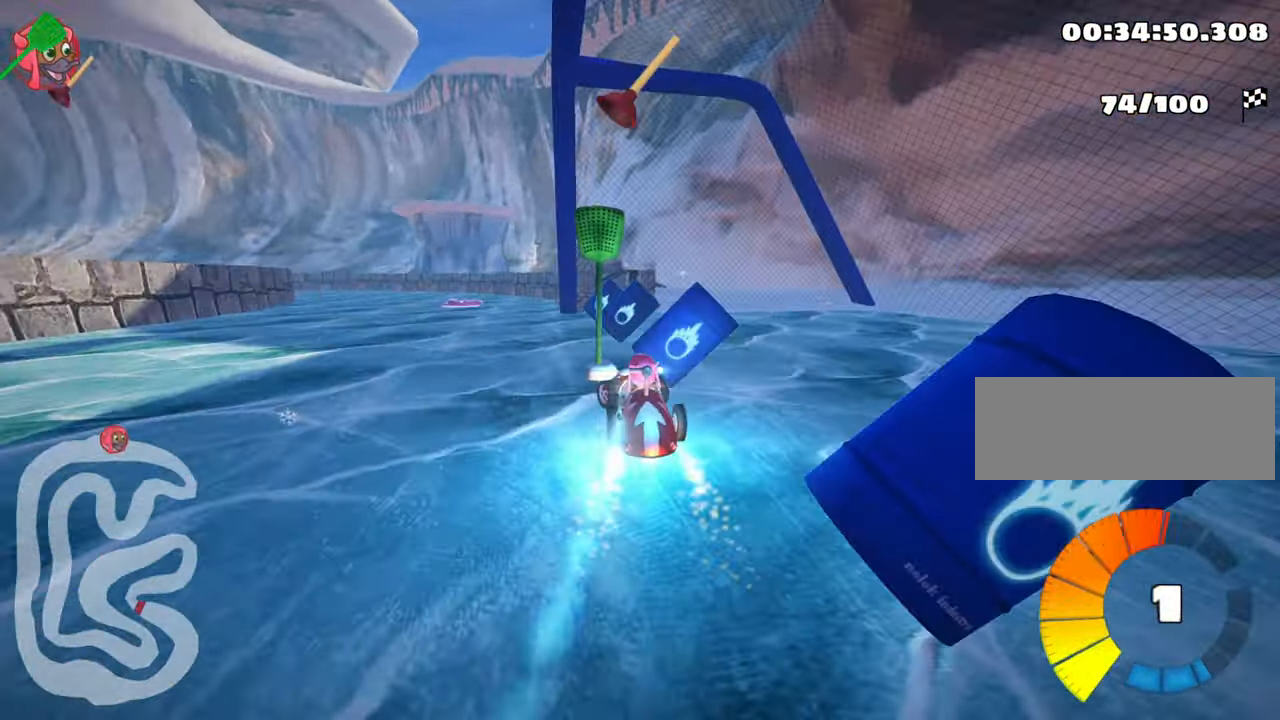
{"keys": ["nitro", "up"], "events": [[234, "left", "up"], [267, "nitro", "down"]]}
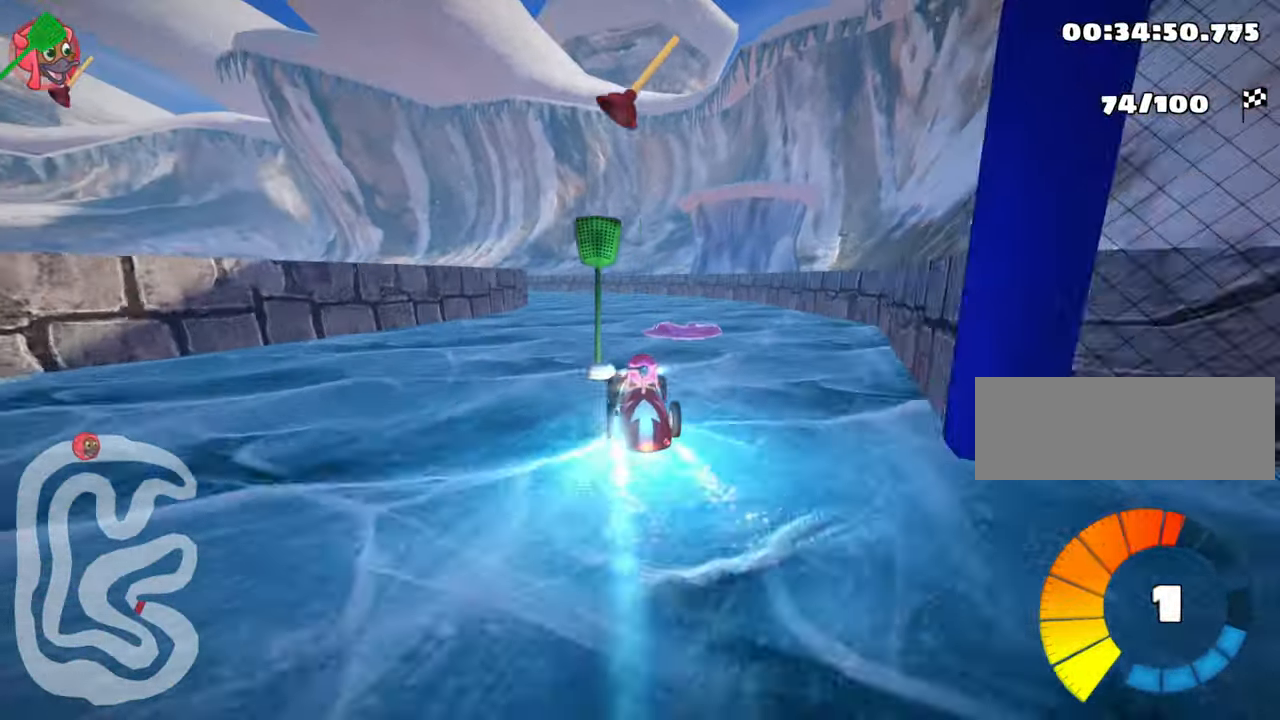
{"keys": ["left", "nitro", "skid", "up"], "events": [[416, "skid", "down"], [466, "left", "down"]]}
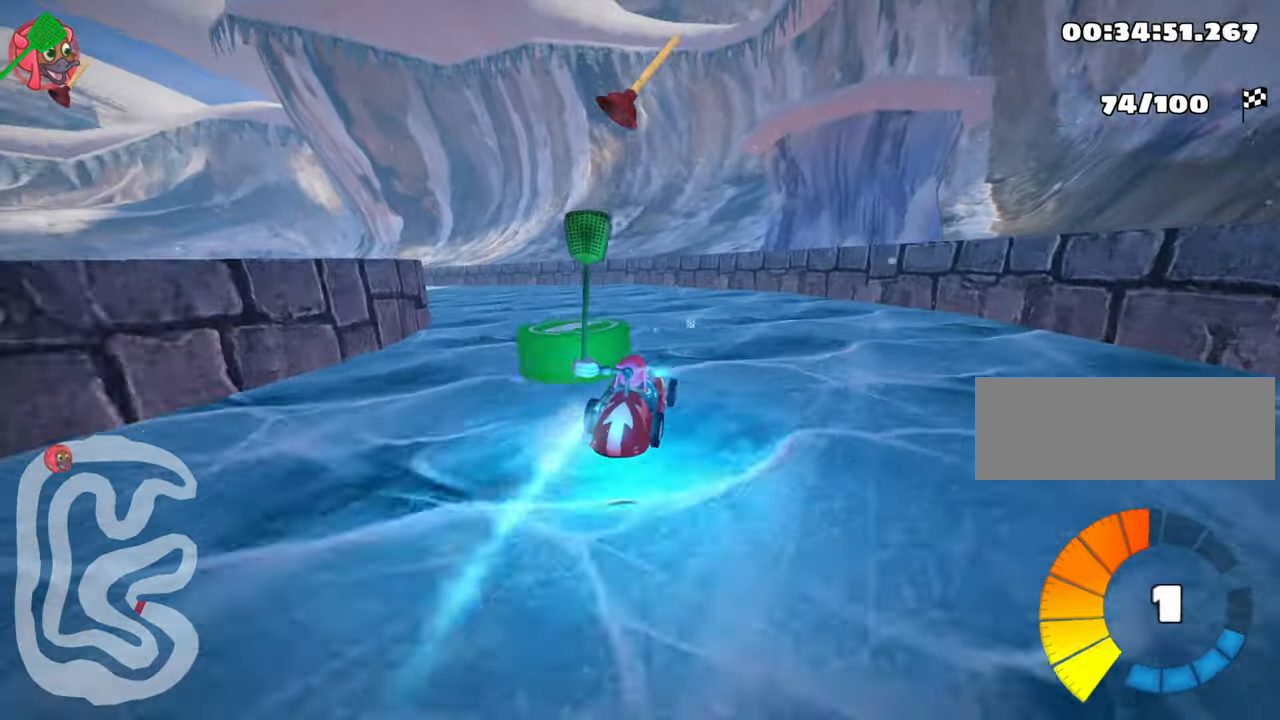
{"keys": ["left", "nitro", "skid", "up"], "events": [[116, "left", "up"], [183, "right", "down"], [316, "left", "down"], [383, "right", "up"]]}
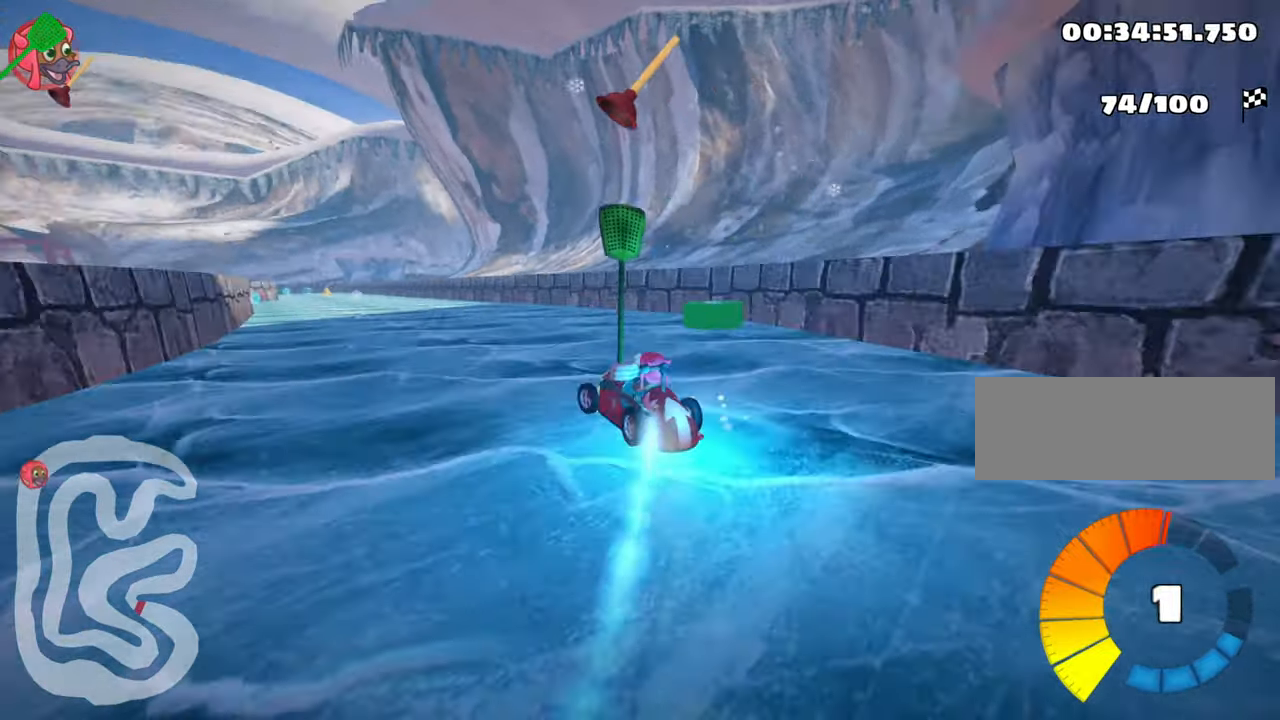
{"keys": ["nitro", "right", "skid", "up"], "events": [[350, "right", "down"], [383, "left", "up"]]}
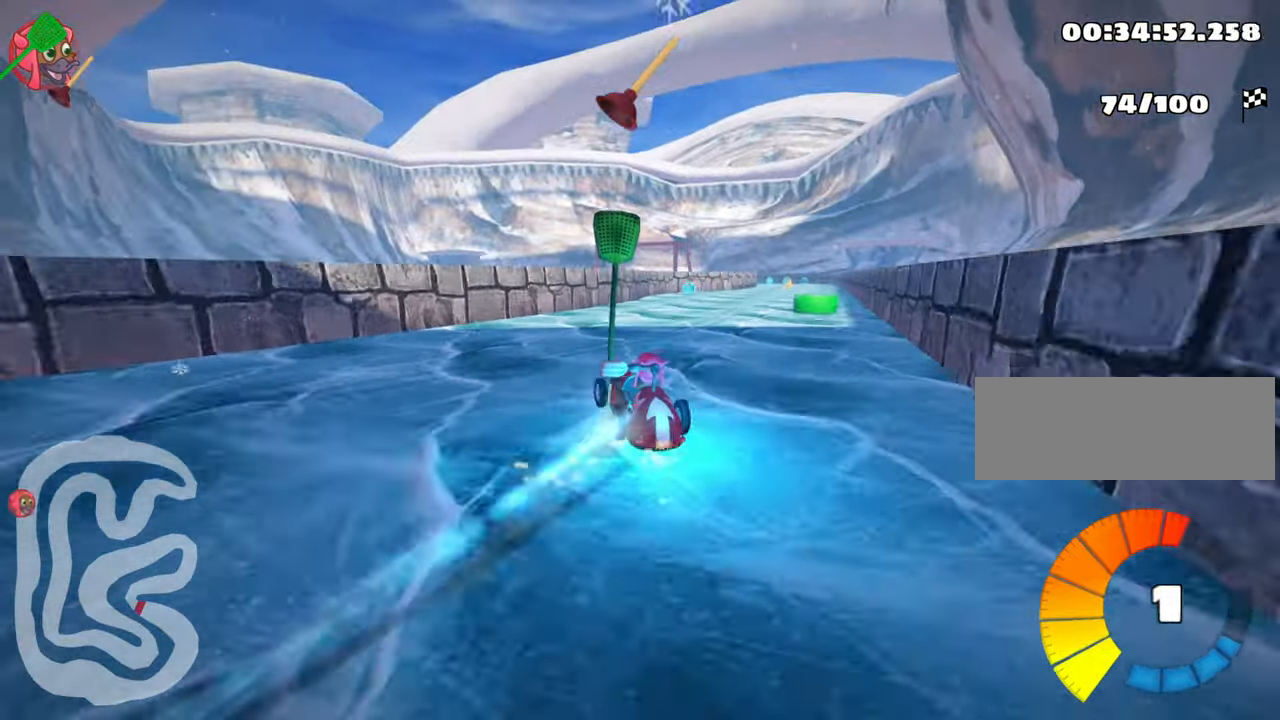
{"keys": ["fire", "nitro", "up"], "events": [[216, "skid", "up"], [400, "right", "up"], [500, "fire", "down"]]}
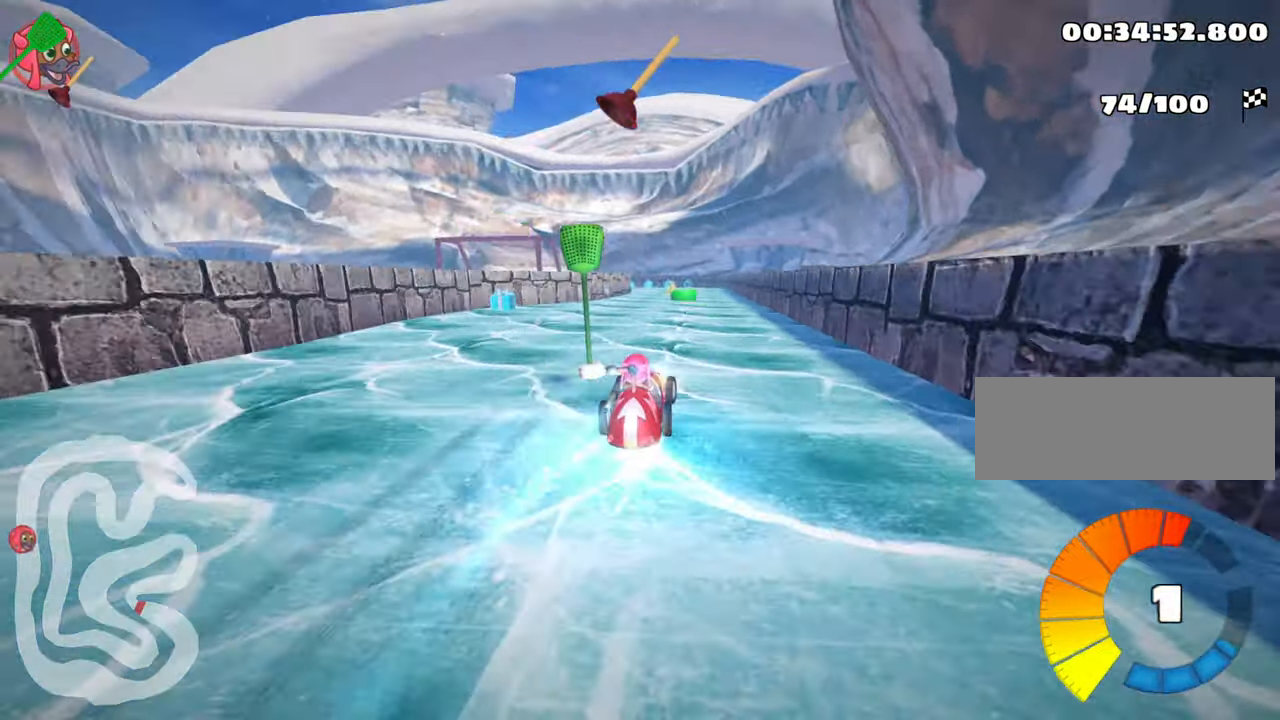
{"keys": ["nitro", "up"], "events": [[133, "fire", "up"]]}
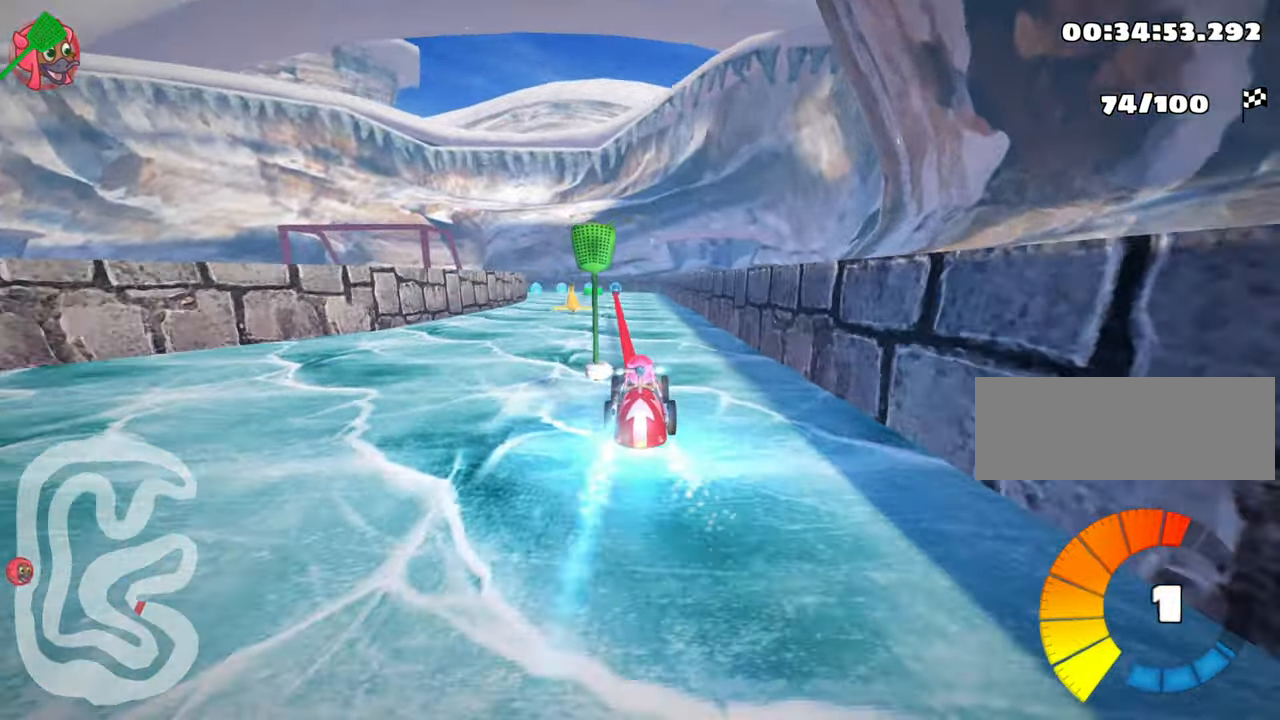
{"keys": ["left", "nitro", "skid", "up"], "events": [[400, "left", "down"], [433, "skid", "down"]]}
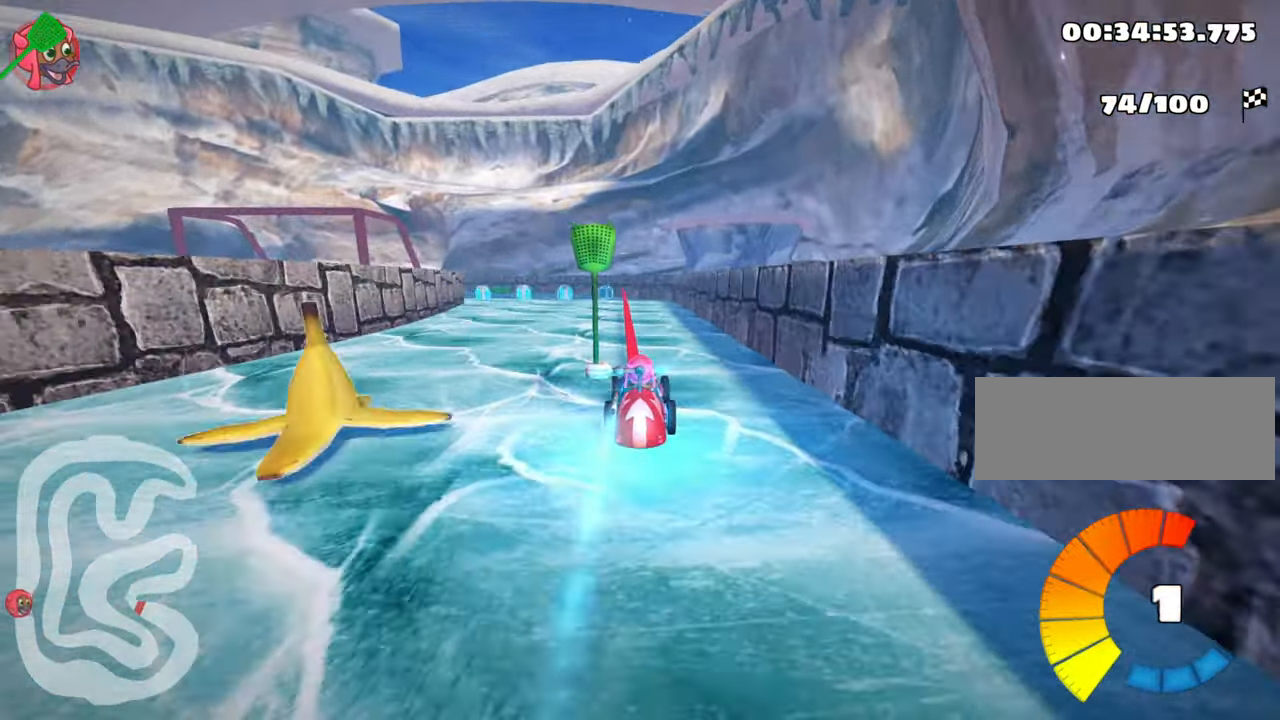
{"keys": ["right", "skid", "up"], "events": [[33, "left", "up"], [66, "right", "down"], [100, "nitro", "up"], [233, "right", "up"], [366, "right", "down"]]}
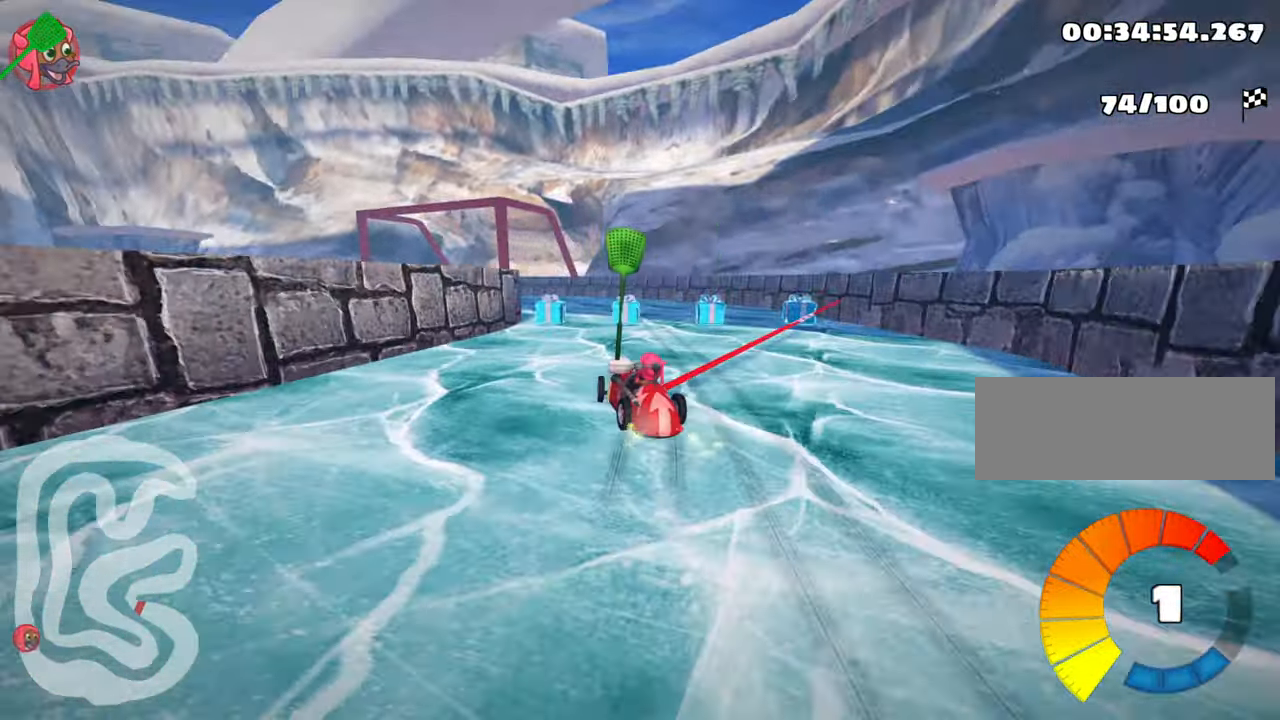
{"keys": ["left", "skid", "up"], "events": [[150, "left", "down"], [200, "right", "up"]]}
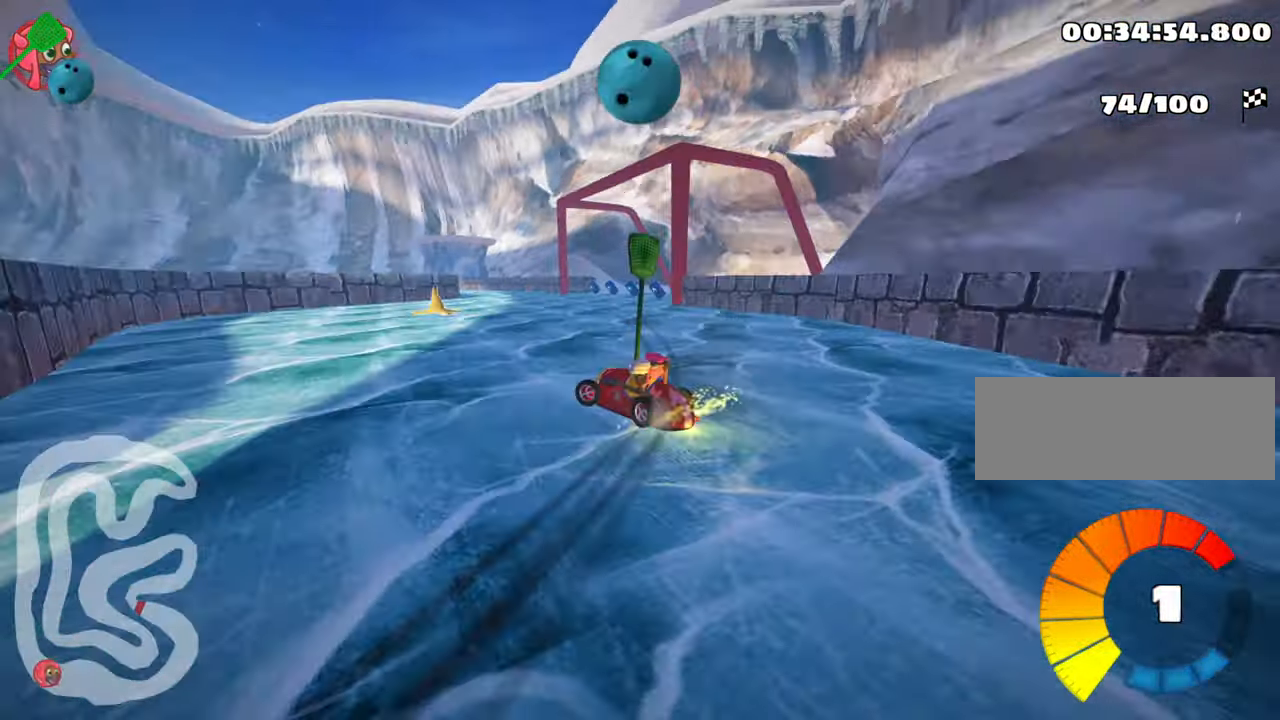
{"keys": ["right", "skid", "up"], "events": [[366, "right", "down"], [416, "left", "up"]]}
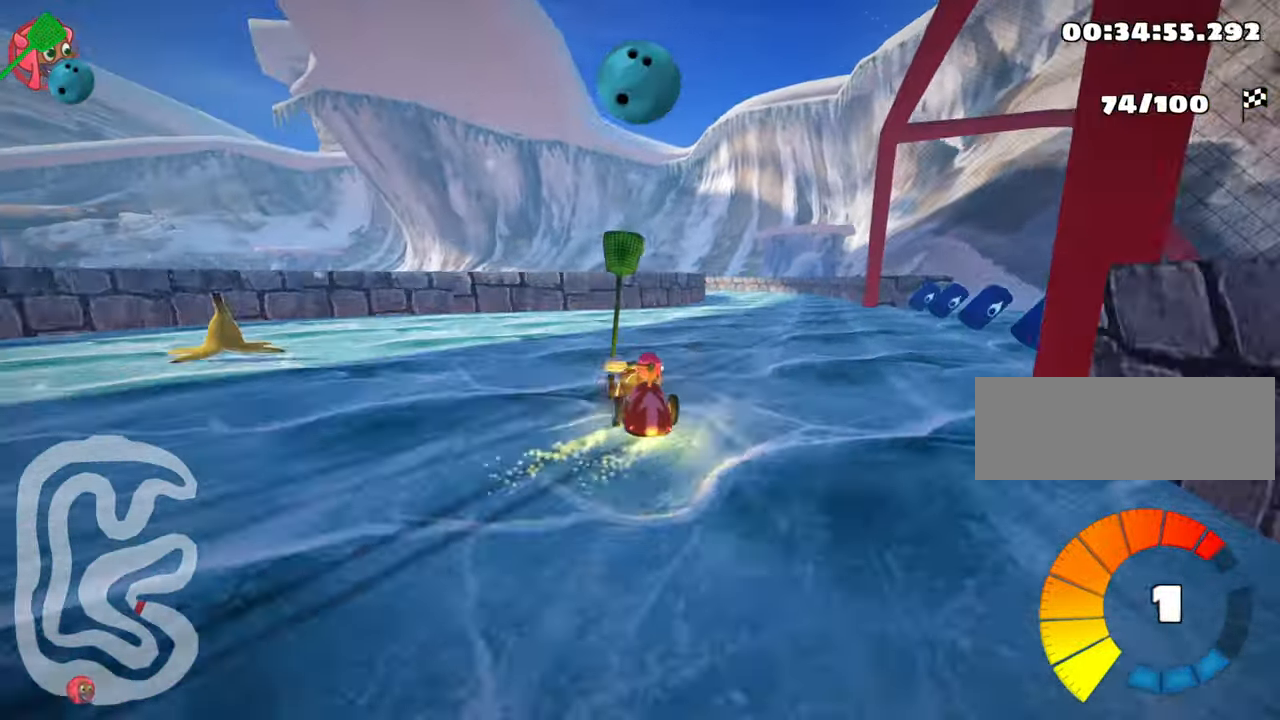
{"keys": ["right", "skid", "up"], "events": [[116, "nitro", "down"], [383, "nitro", "up"]]}
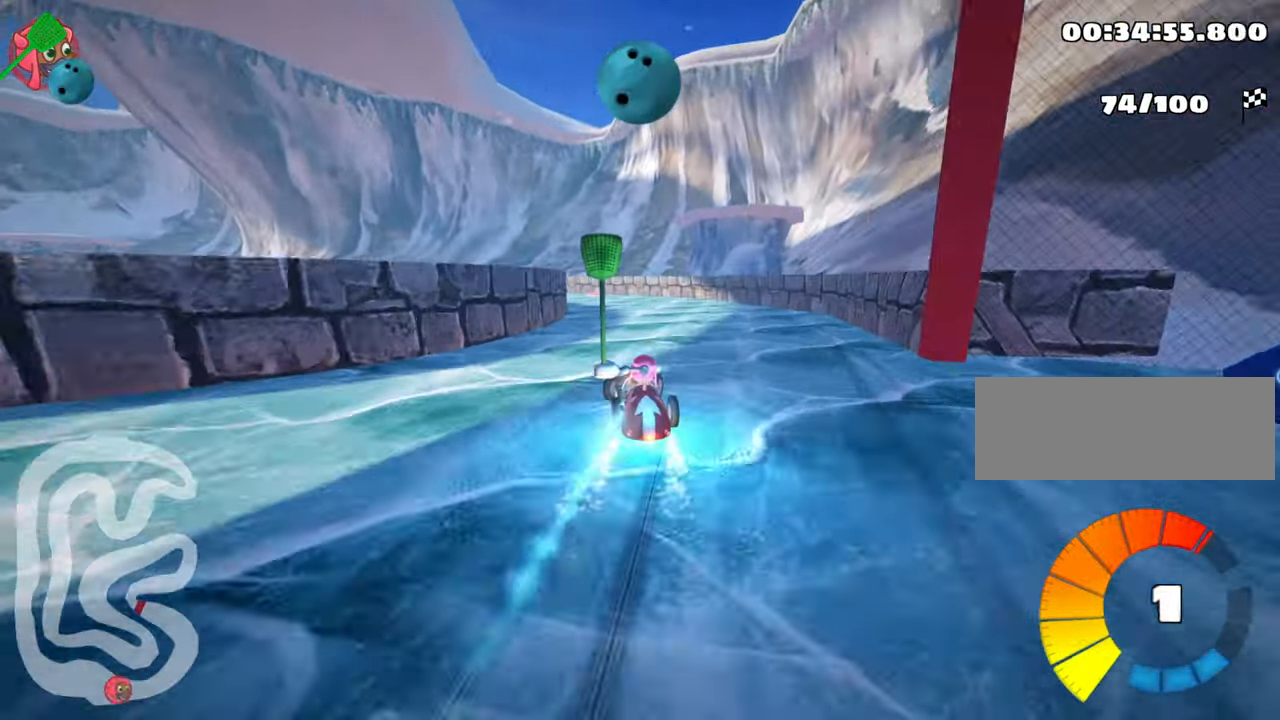
{"keys": ["left", "skid", "up"], "events": [[267, "left", "down"], [333, "right", "up"]]}
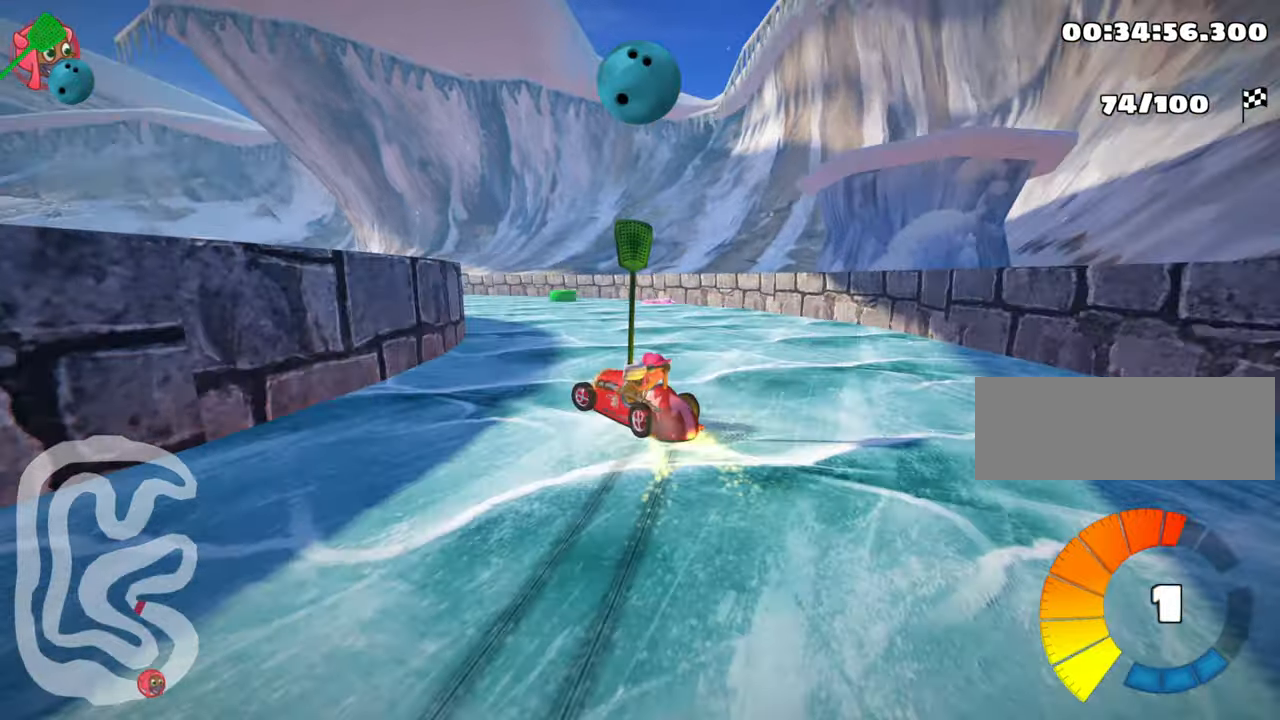
{"keys": ["left", "skid", "up"], "events": []}
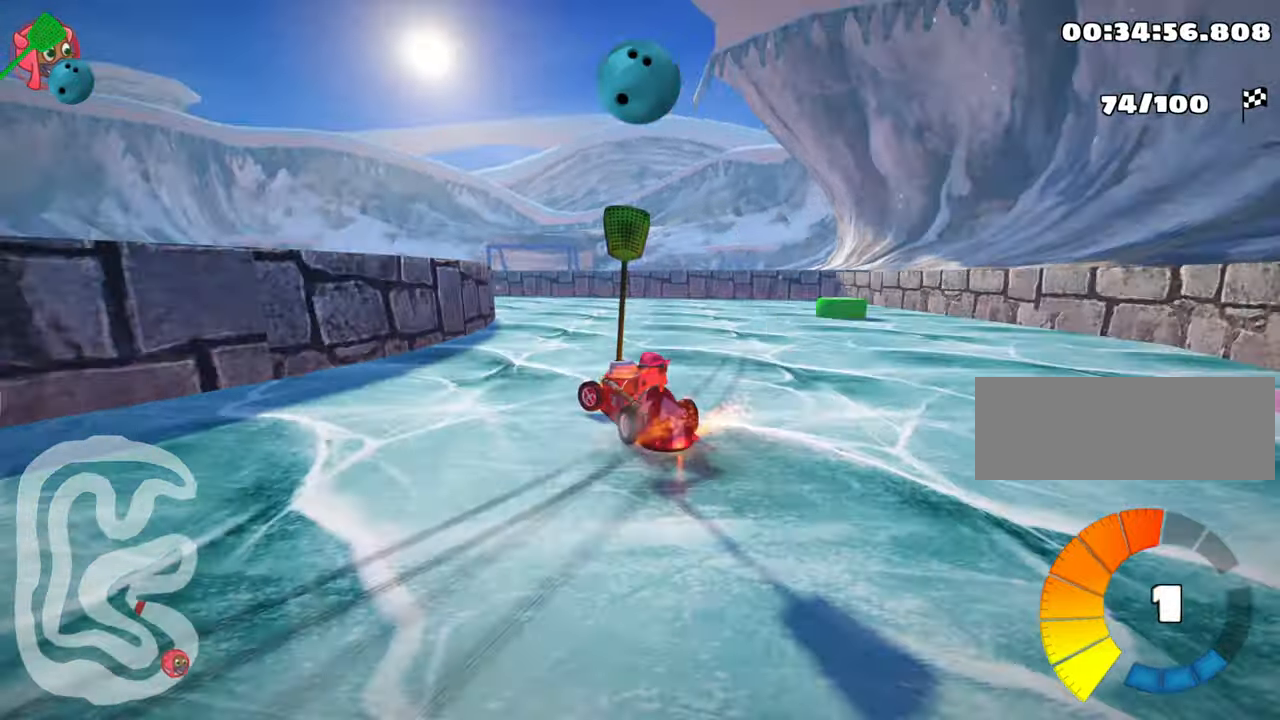
{"keys": ["left", "up"], "events": [[250, "skid", "up"]]}
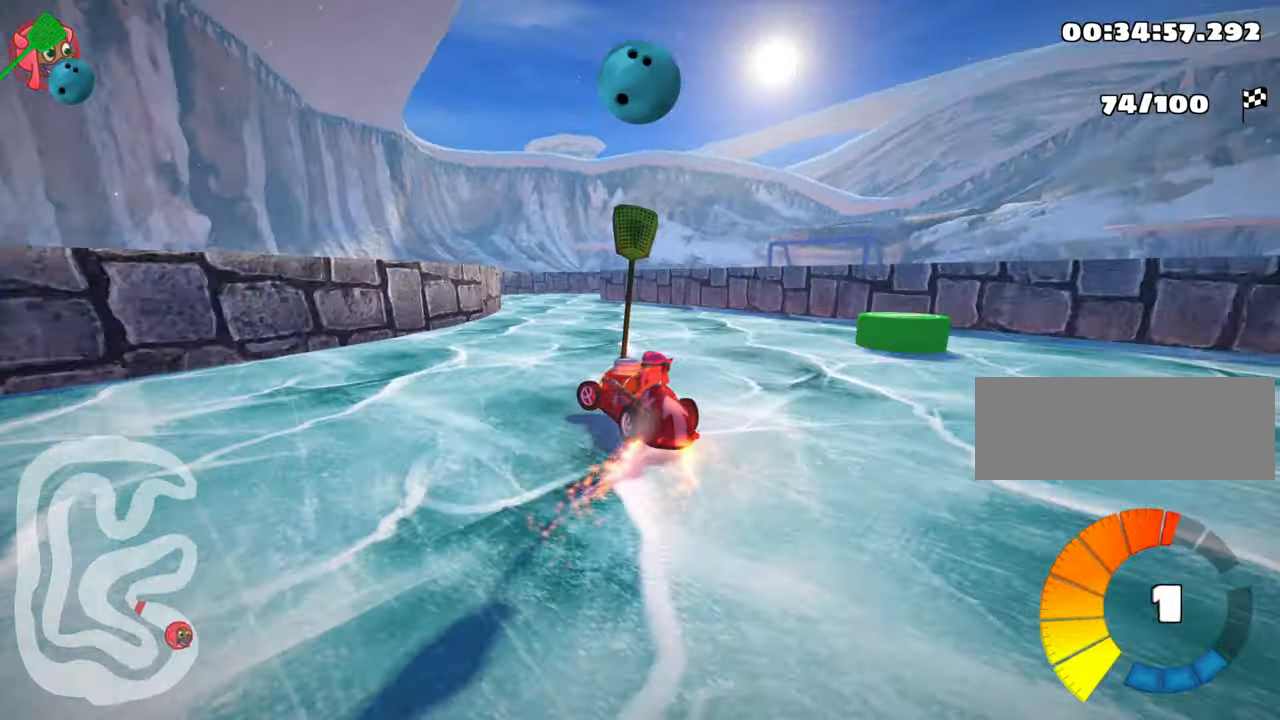
{"keys": ["right", "skid"], "events": [[33, "up", "up"], [67, "left", "up"], [267, "right", "down"], [267, "skid", "down"]]}
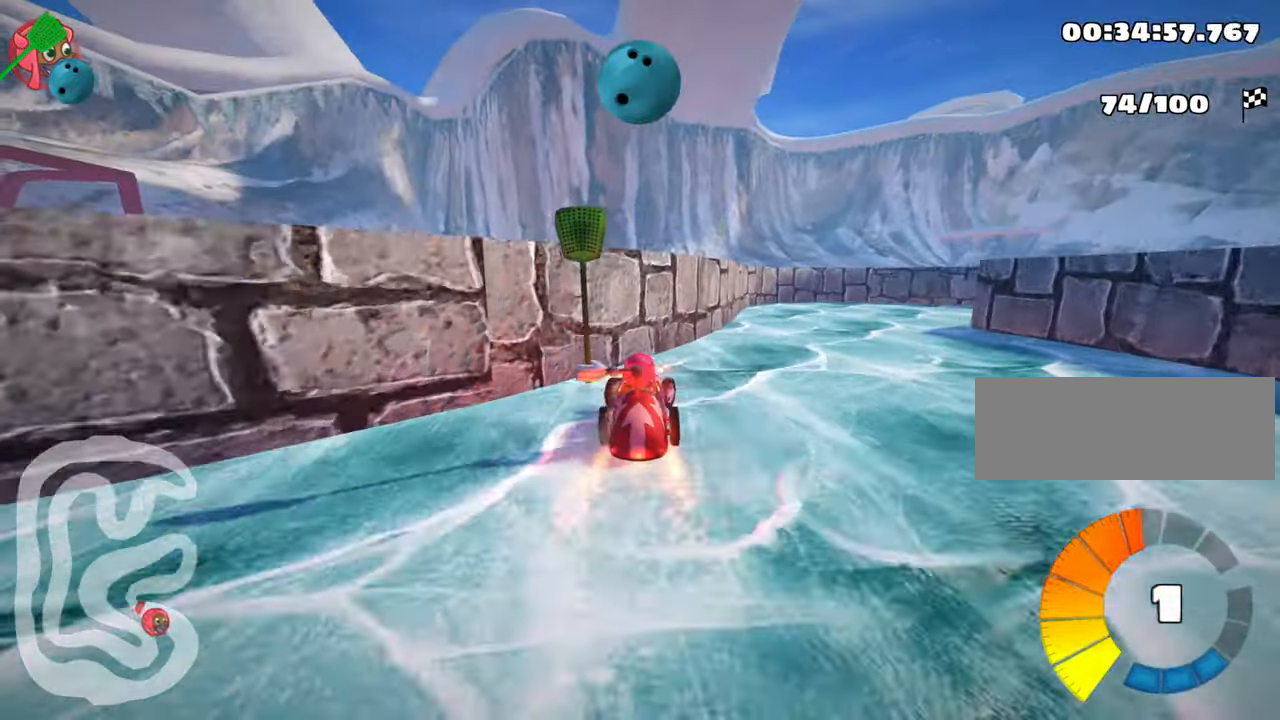
{"keys": ["right", "skid"], "events": []}
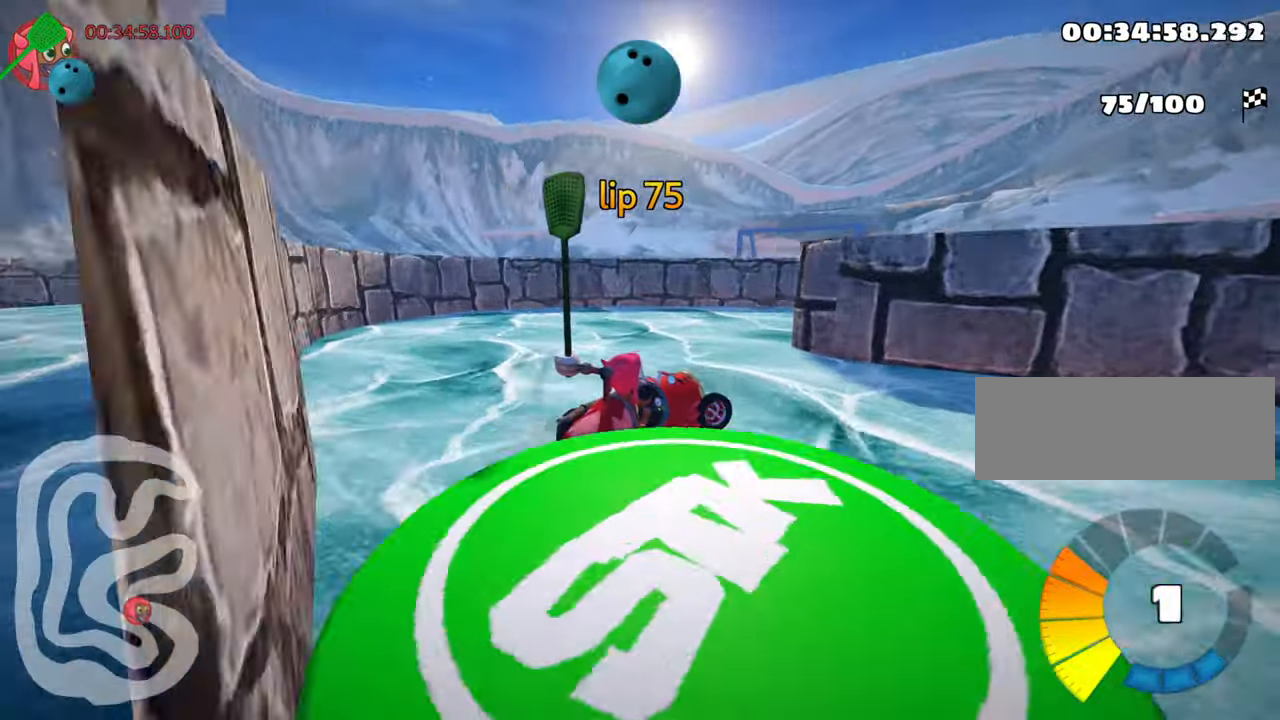
{"keys": ["right", "up"], "events": [[150, "skid", "up"], [500, "up", "down"]]}
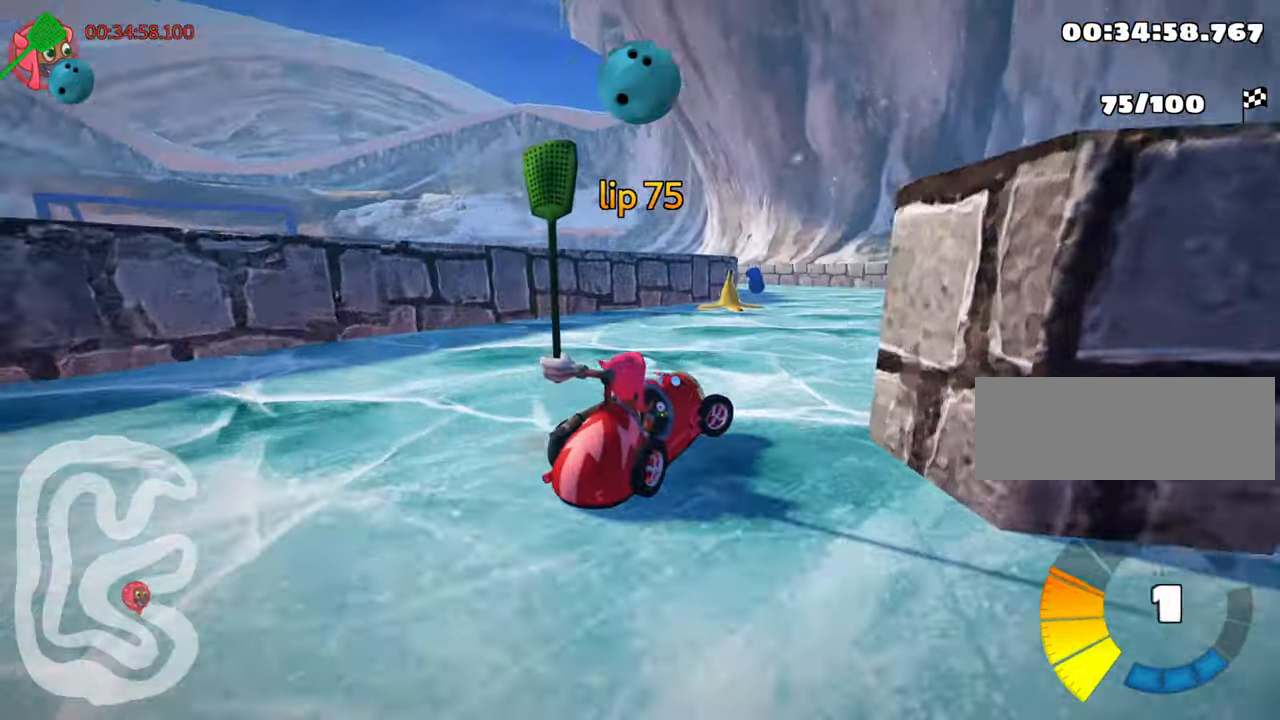
{"keys": ["left", "skid", "up"], "events": [[217, "right", "up"], [300, "left", "down"], [333, "skid", "down"]]}
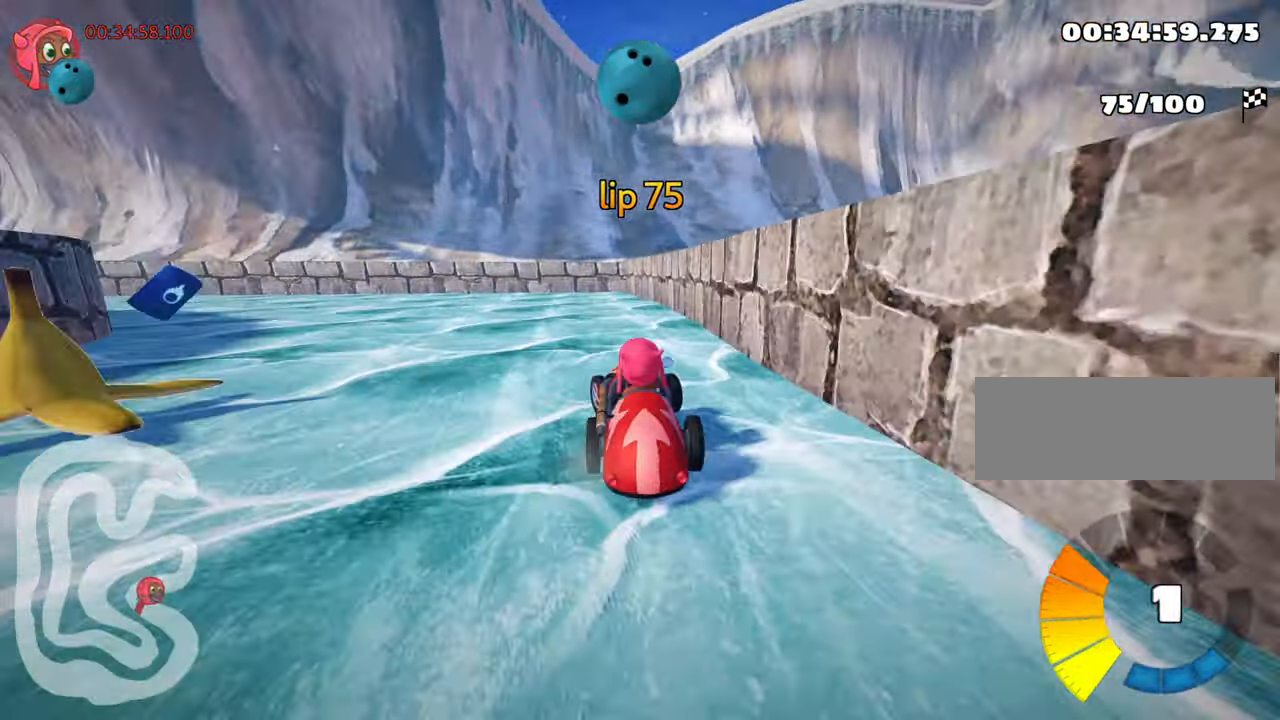
{"keys": ["left", "skid", "up"], "events": [[117, "nitro", "down"], [350, "nitro", "up"]]}
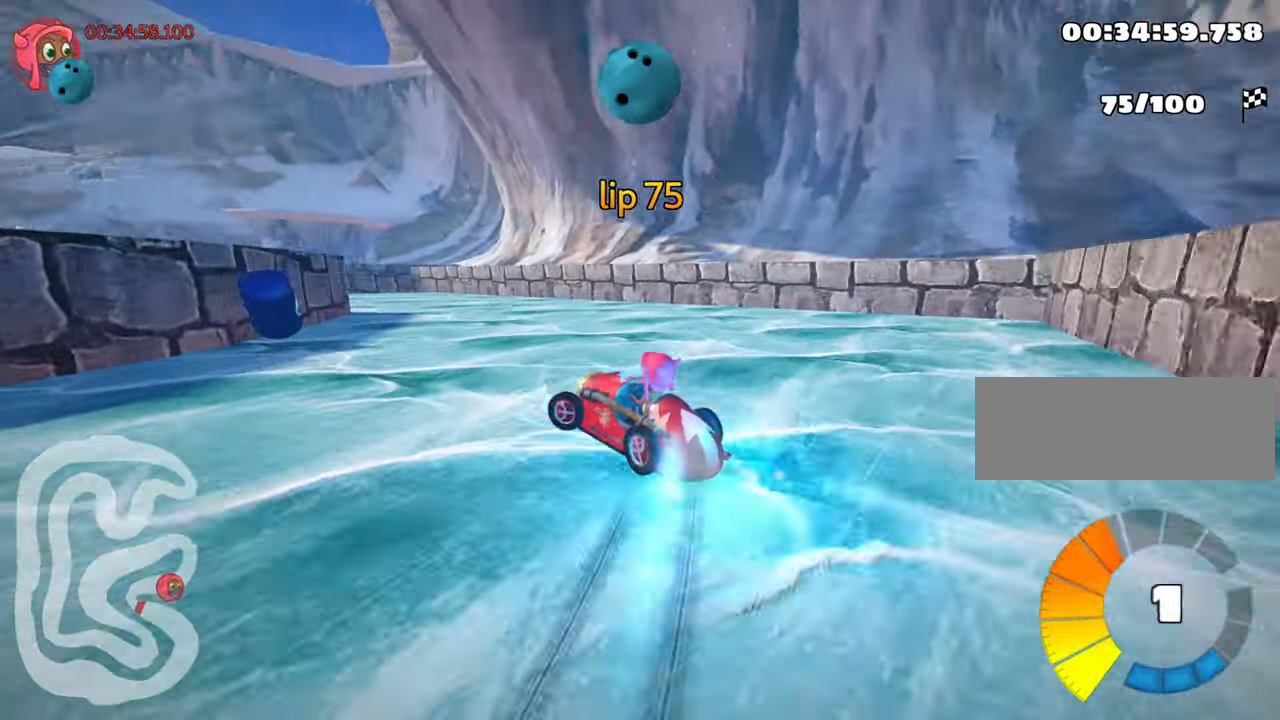
{"keys": ["left", "skid", "up"], "events": []}
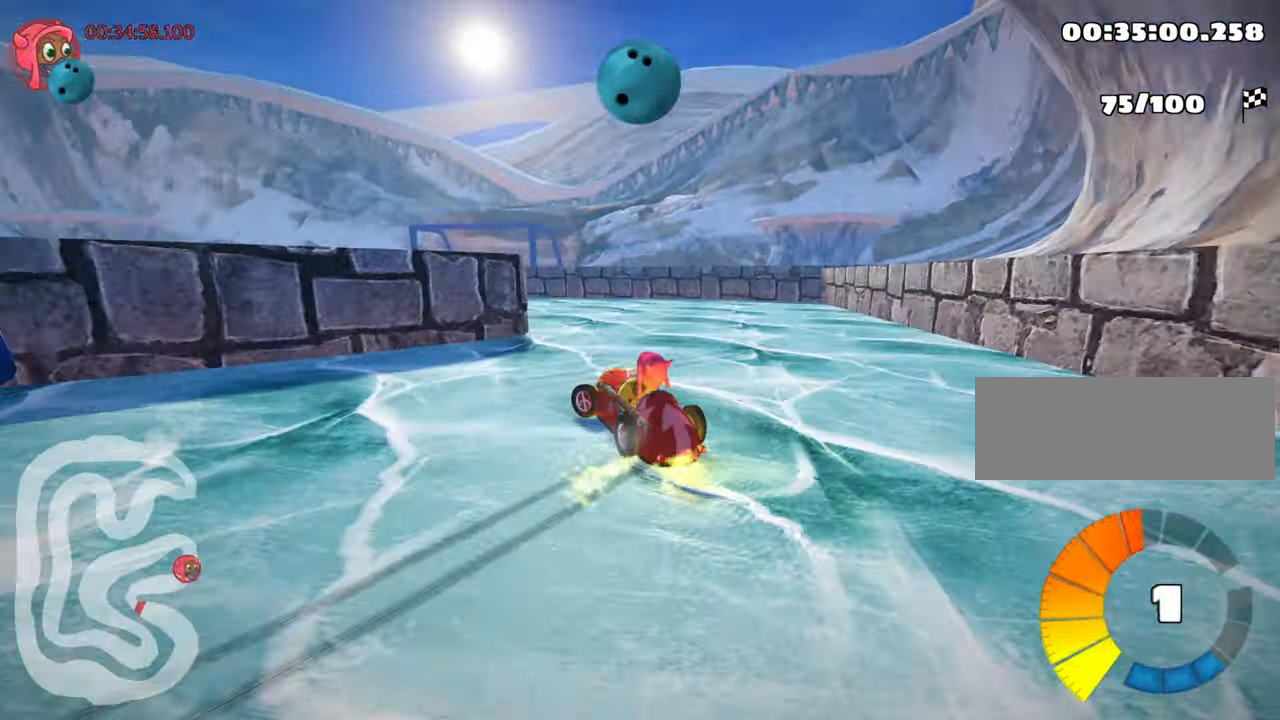
{"keys": ["left", "up"], "events": [[217, "skid", "up"]]}
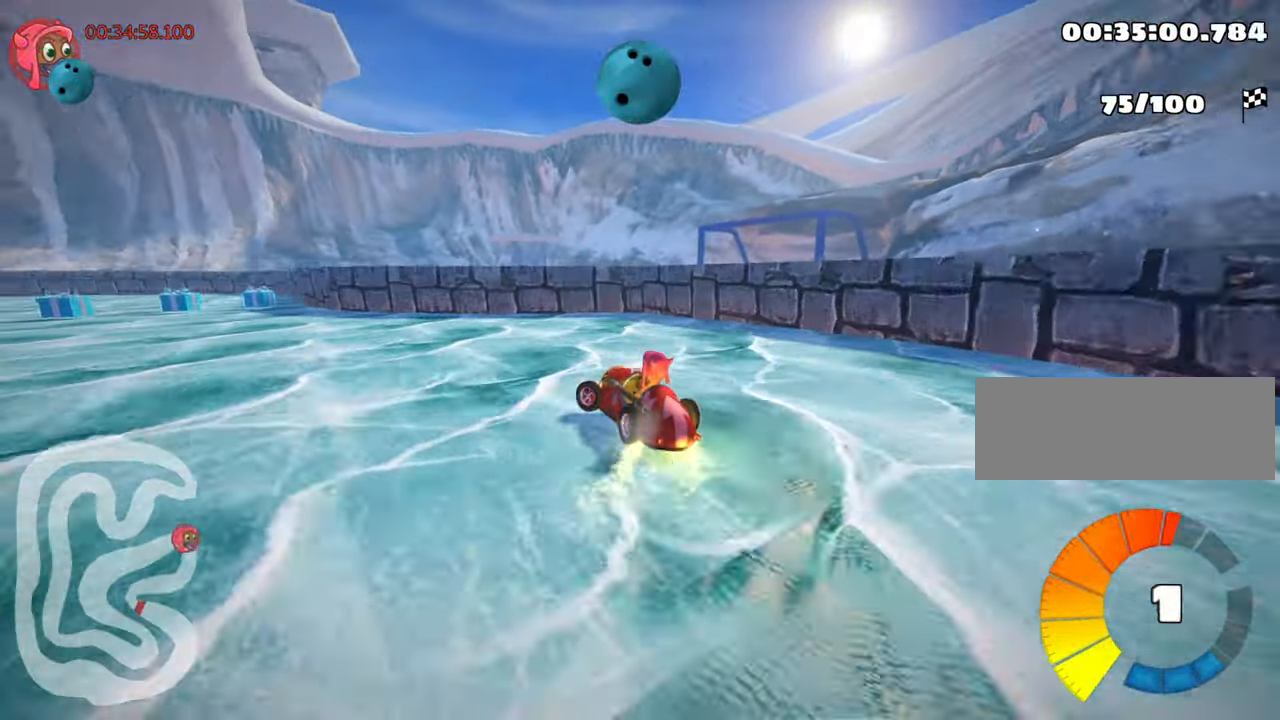
{"keys": ["nitro", "up"], "events": [[167, "nitro", "down"], [384, "left", "up"]]}
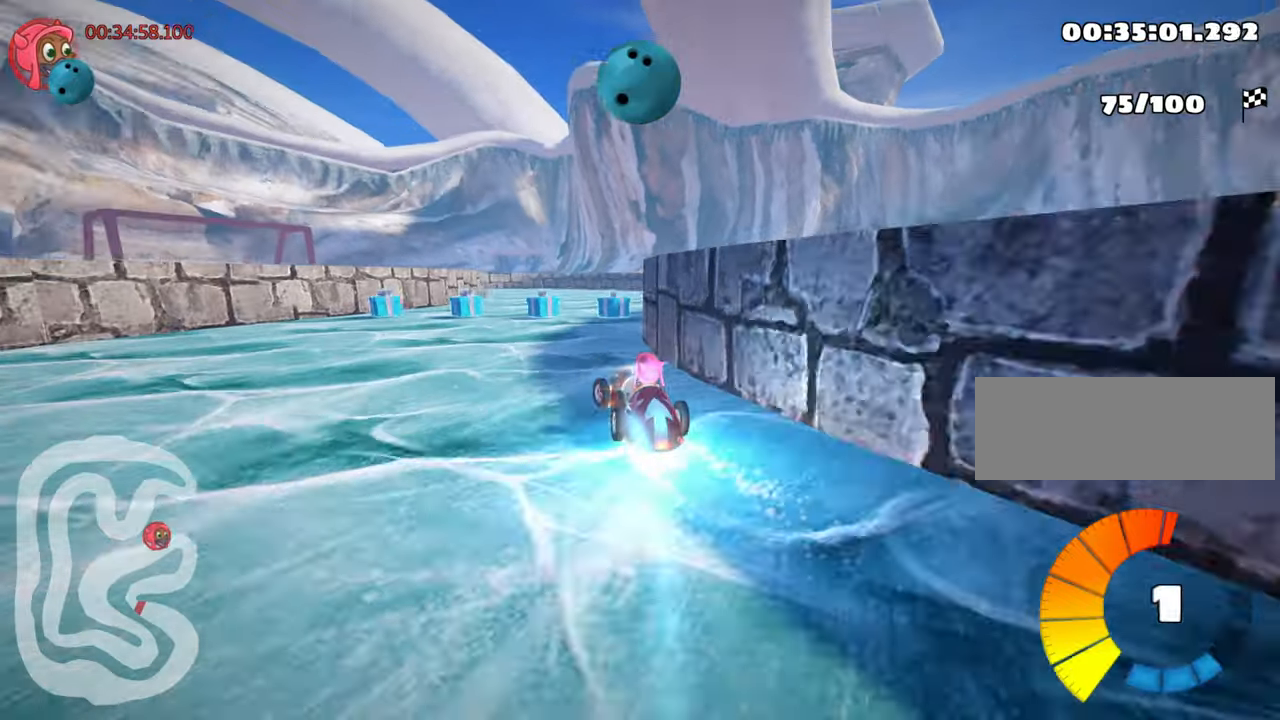
{"keys": ["left", "skid", "up"], "events": [[17, "nitro", "up"], [17, "right", "down"], [300, "right", "up"], [300, "skid", "down"], [334, "left", "down"]]}
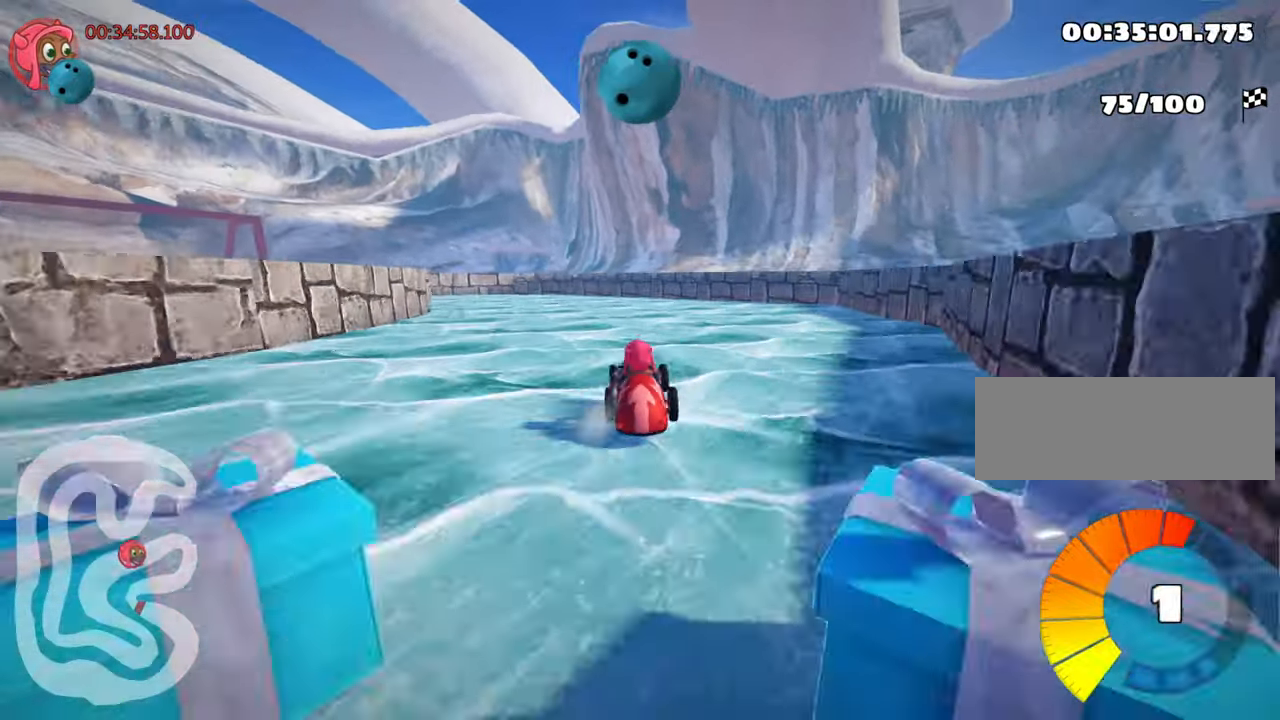
{"keys": ["left", "skid", "up"], "events": []}